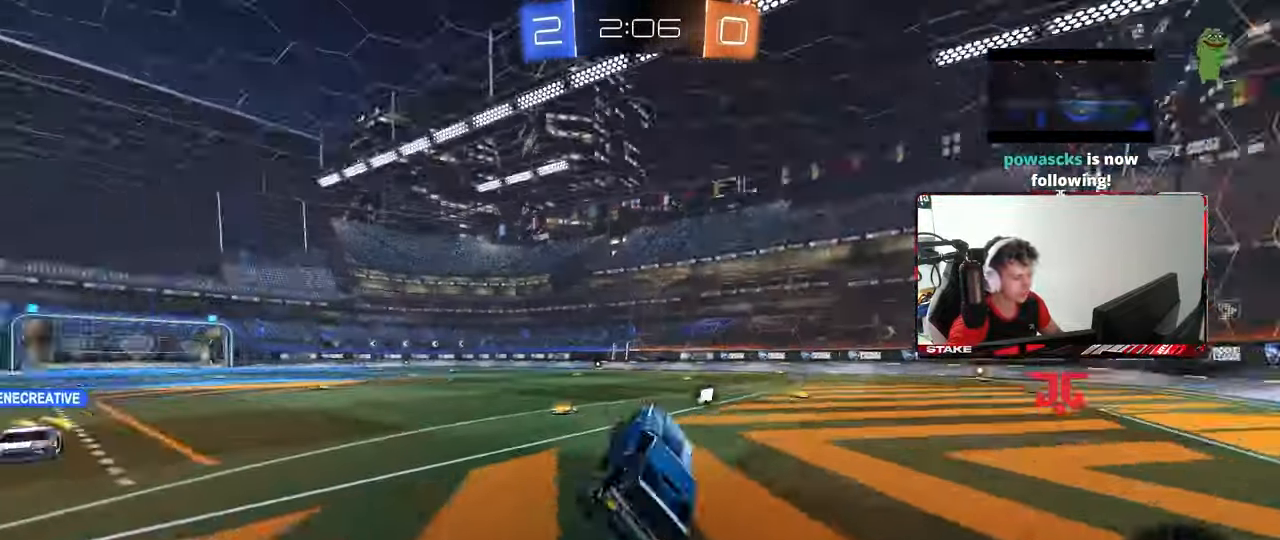
Gameplay with keyboard and mouse; each line is a JSON object with the keys and mouse buttons held at the frame after it. "events" lists presses ("down") and releases ("up") of "1", "2", "3", "4", "5", "a", "alt", "c", "caps_lock", "ctrl", "d", "e", "f", "g", "q", "r", "s", "shift", "space", "t", "tab", "v", "w", "x", "z", "mouse_left", "mouse_wheel" and "mouse_right" between this image and that frame as [ms after this image, input, new state], when the widget could be followed in between. "mouse_left", "mouse_wheel", "mouse_right" = the "left", "wheel", "right" buttons of the "mouse" list. No other keys are recorded. "wheel" means that the mouse wheel is clicked or scrolled. "mouse_move" is the direction in which the mouse moves at that frame (one of eight, or "still"), when it could be read.
{"keys": ["d", "shift", "w"], "mouse": ["left"], "mouse_move": "still", "events": [[33, "shift", "up"], [83, "a", "up"], [133, "w", "down"], [267, "a", "down"], [400, "a", "up"], [400, "mouse_left", "down"], [400, "mouse_right", "down"], [500, "d", "down"], [500, "mouse_right", "up"], [500, "shift", "down"]]}
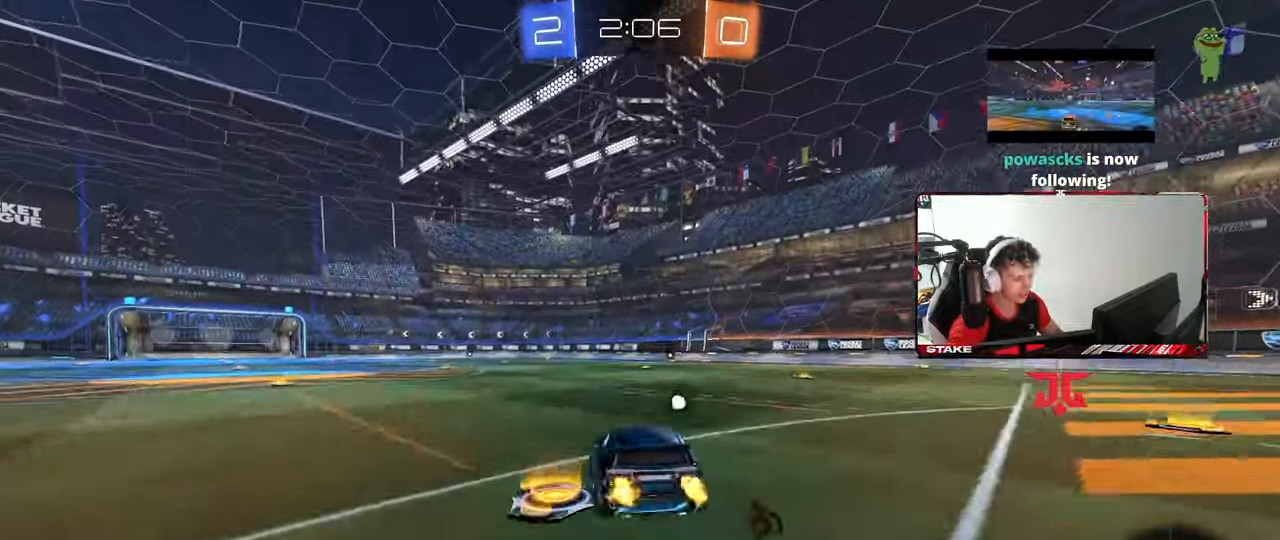
{"keys": ["d", "shift"], "mouse": [], "mouse_move": "still", "events": [[50, "mouse_right", "down"], [100, "s", "down"], [100, "w", "up"], [233, "space", "down"], [283, "mouse_left", "up"], [283, "mouse_right", "up"], [417, "space", "up"], [467, "s", "up"]]}
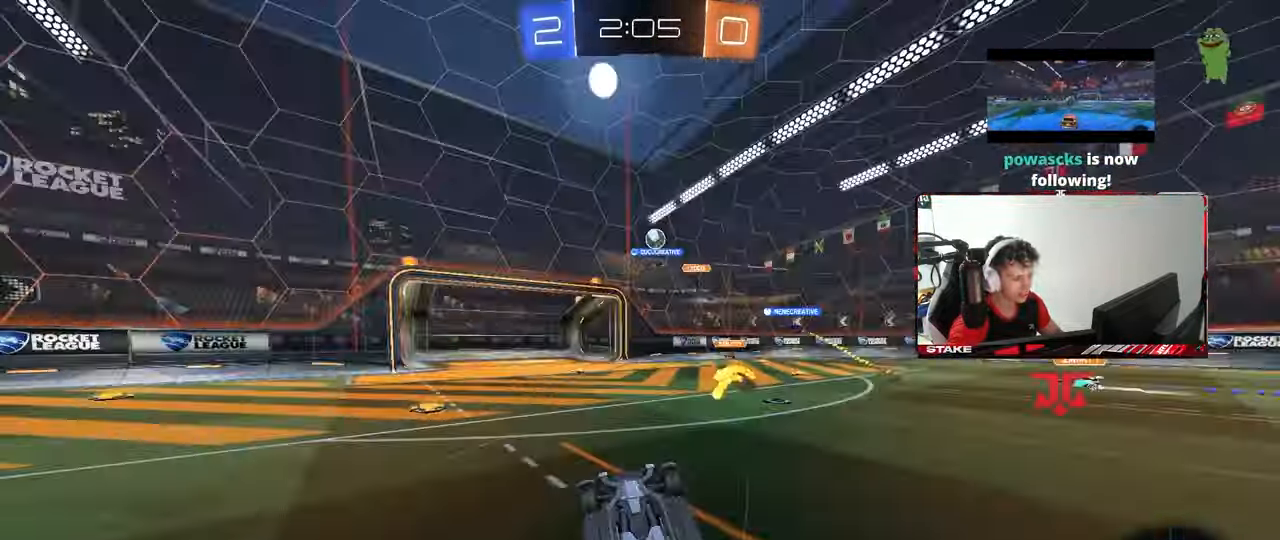
{"keys": [], "mouse": [], "mouse_move": "still", "events": [[67, "s", "down"], [350, "d", "up"], [350, "s", "up"], [350, "shift", "up"], [350, "space", "down"], [483, "space", "up"]]}
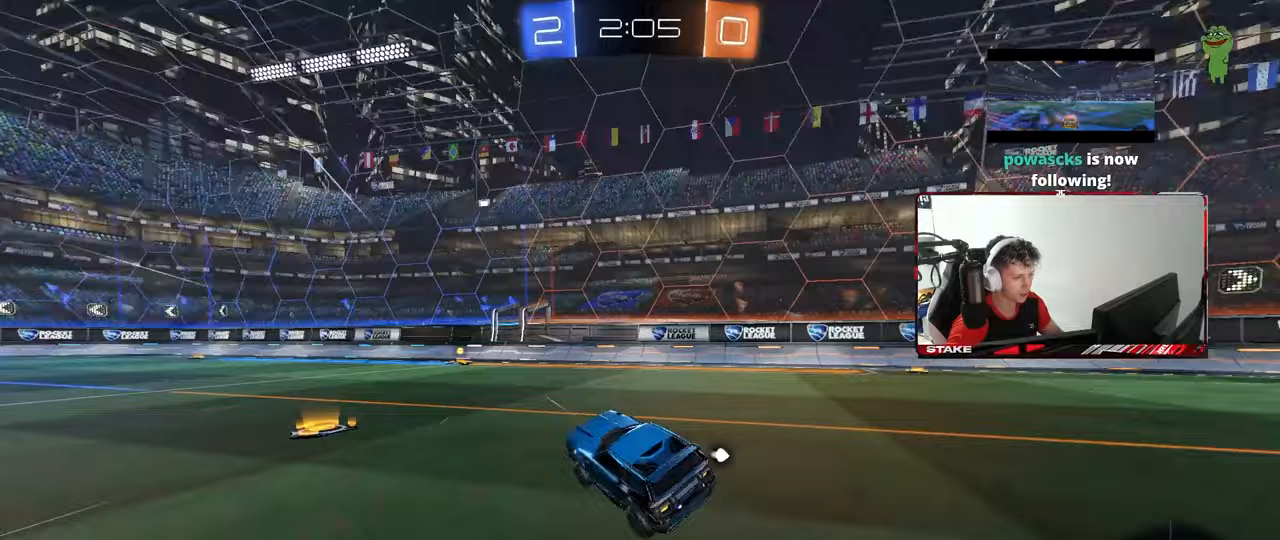
{"keys": ["w"], "mouse": [], "mouse_move": "still", "events": [[33, "w", "down"], [367, "d", "down"], [367, "mouse_left", "down"], [367, "space", "down"], [500, "d", "up"], [500, "mouse_left", "up"], [500, "space", "up"]]}
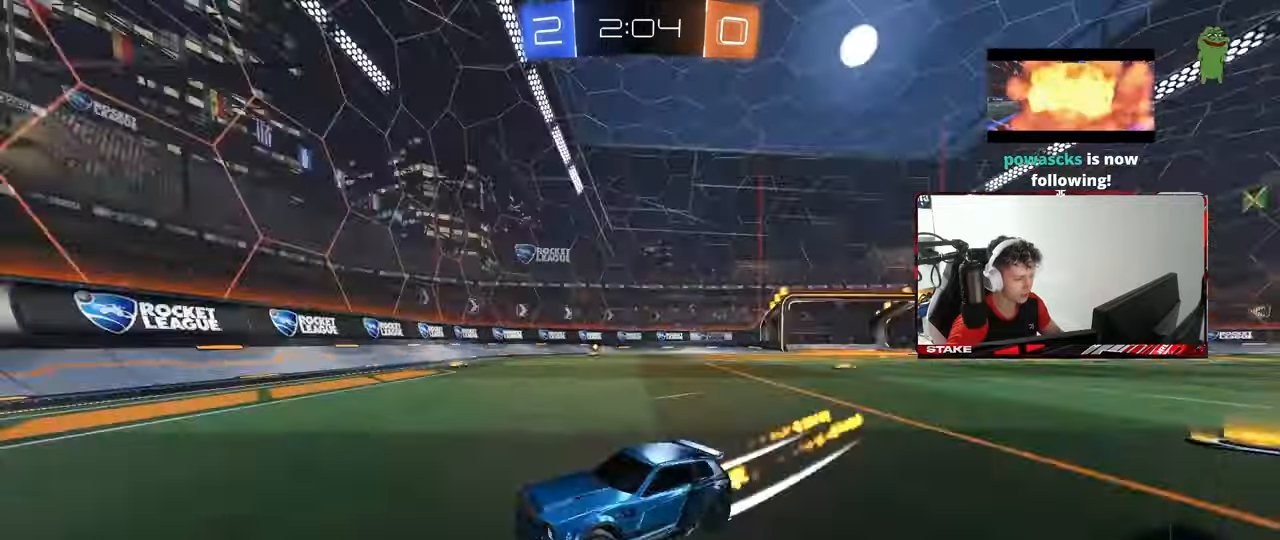
{"keys": ["a", "w"], "mouse": ["left"], "mouse_move": "still", "events": [[150, "a", "down"], [183, "shift", "down"], [383, "shift", "up"], [467, "mouse_left", "down"]]}
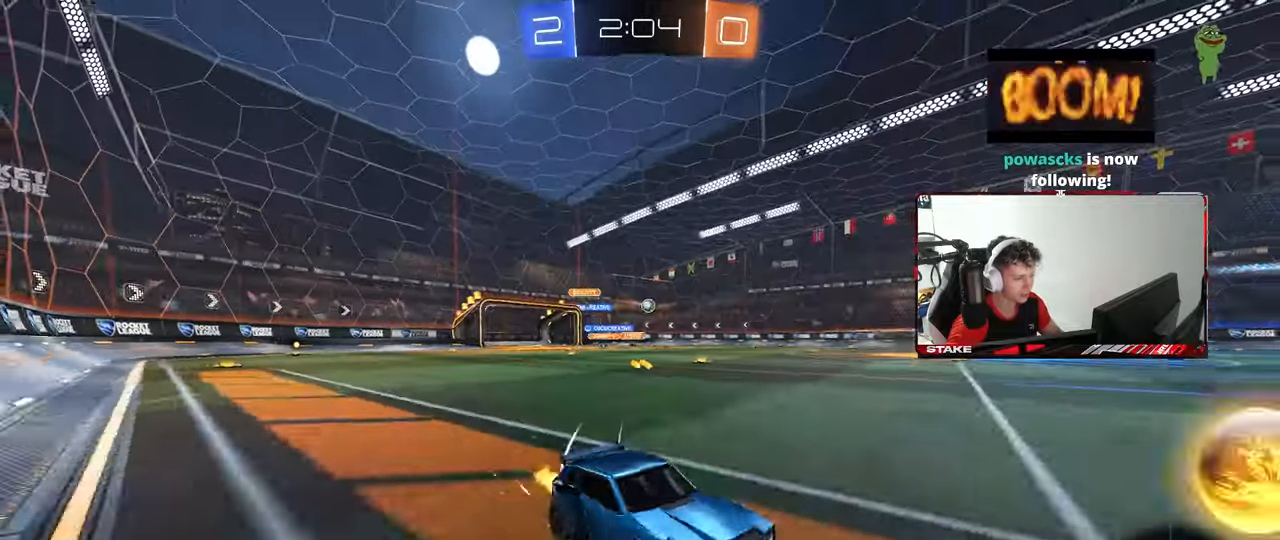
{"keys": ["w"], "mouse": ["left"], "mouse_move": "still", "events": [[300, "a", "up"]]}
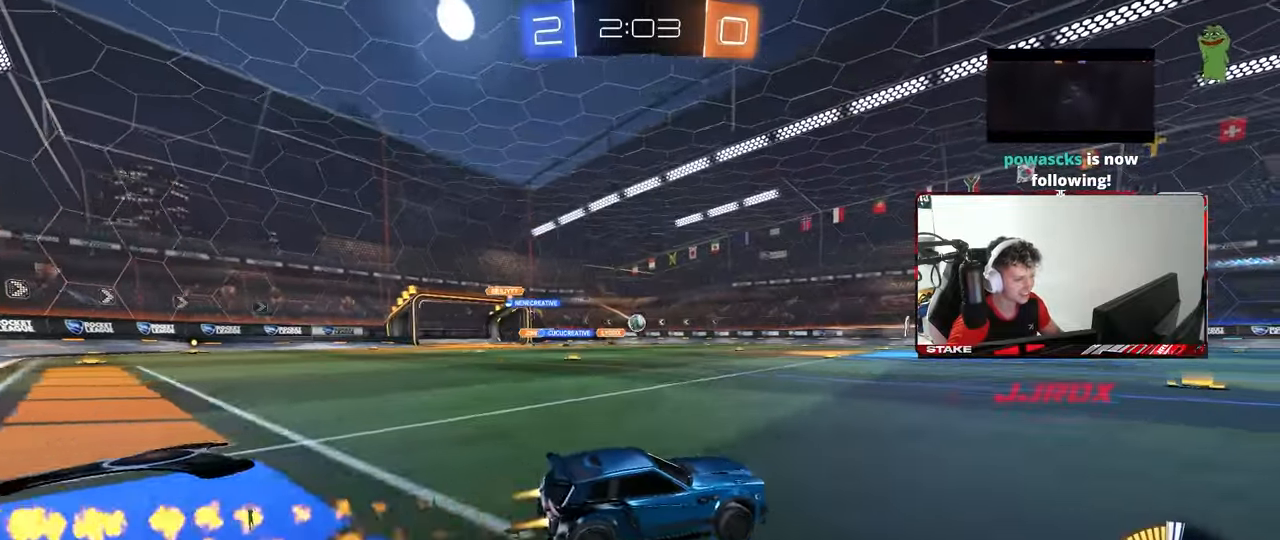
{"keys": ["w"], "mouse": [], "mouse_move": "still", "events": [[33, "a", "down"], [83, "a", "up"], [167, "d", "down"], [217, "mouse_left", "up"], [267, "d", "up"], [317, "a", "down"], [417, "a", "up"]]}
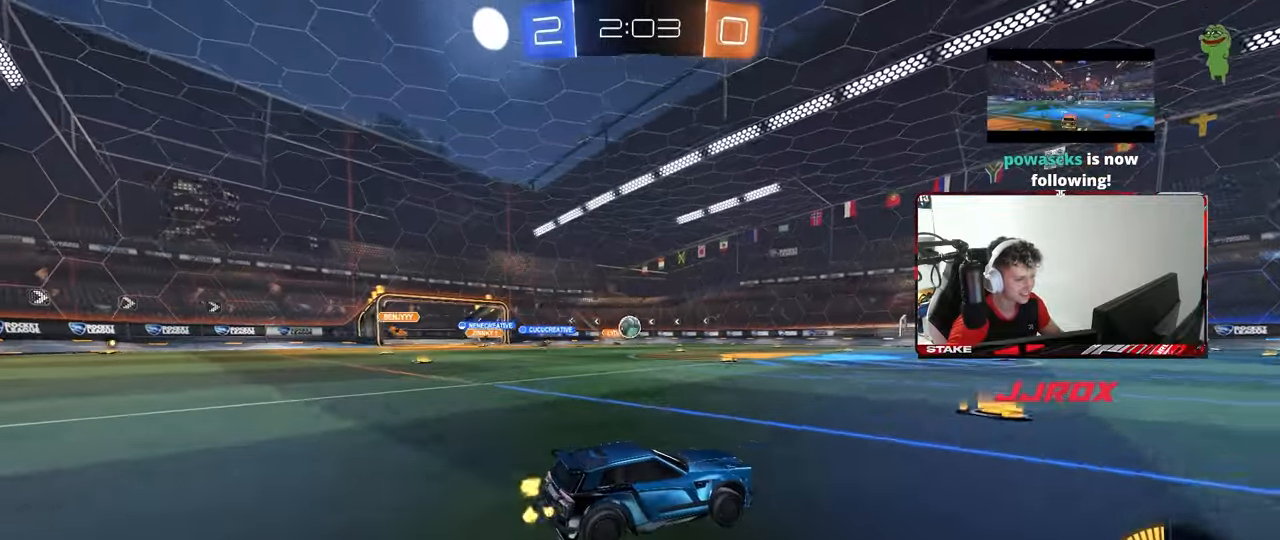
{"keys": ["a"], "mouse": [], "mouse_move": "still", "events": [[133, "d", "down"], [183, "w", "up"], [283, "d", "up"], [283, "s", "down"], [333, "a", "down"], [467, "s", "up"]]}
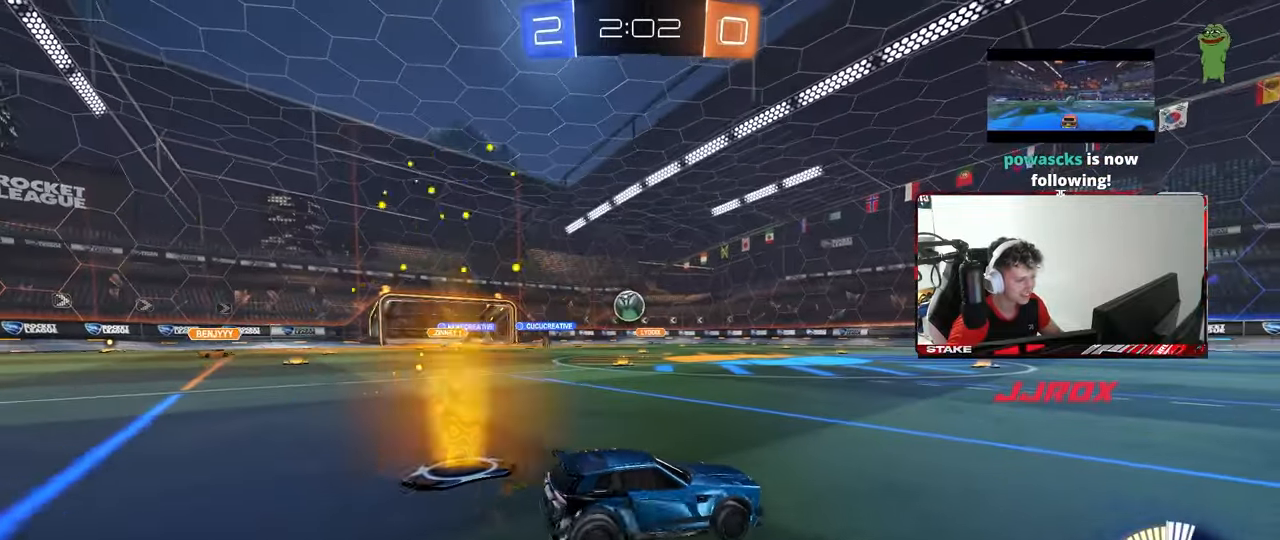
{"keys": [], "mouse": [], "mouse_move": "still", "events": [[117, "w", "down"], [200, "mouse_left", "down"], [250, "a", "up"], [350, "mouse_left", "up"], [383, "w", "up"]]}
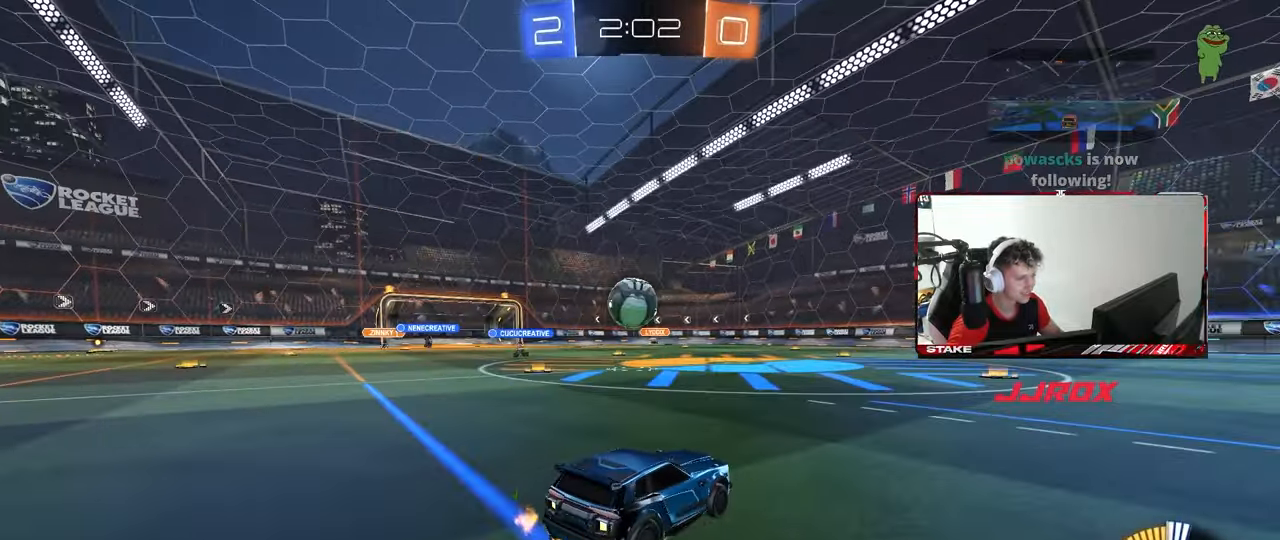
{"keys": ["a", "w"], "mouse": [], "mouse_move": "still", "events": [[83, "a", "down"], [83, "w", "down"], [167, "a", "up"], [167, "mouse_left", "down"], [267, "a", "down"], [267, "mouse_left", "up"]]}
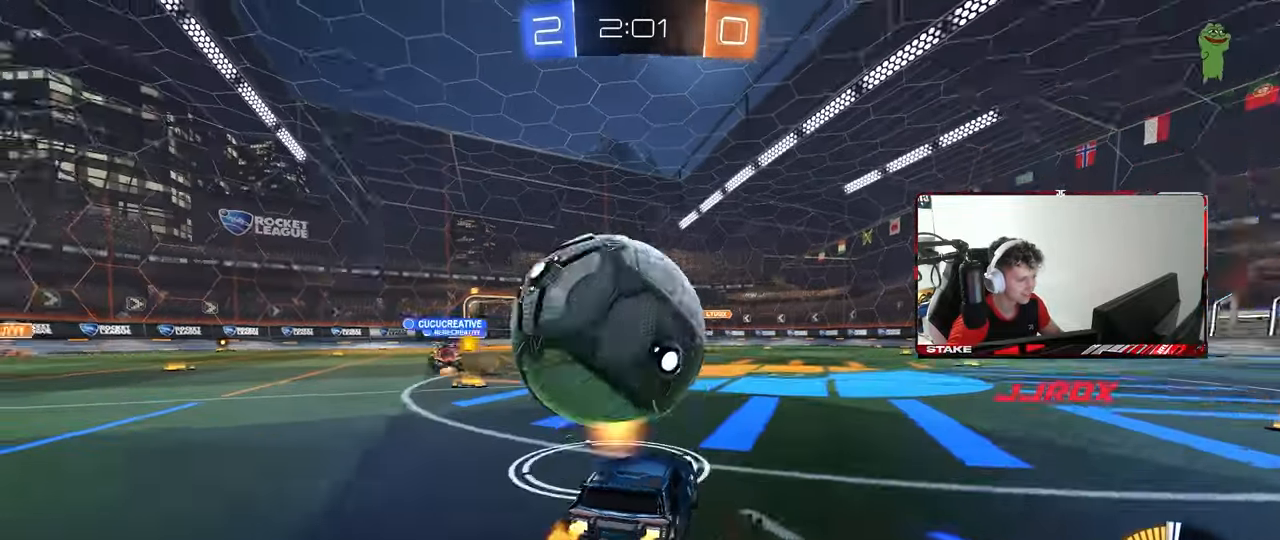
{"keys": [], "mouse": ["right"], "mouse_move": "up", "events": [[133, "w", "up"], [183, "mouse_right", "down"], [233, "s", "down"], [417, "a", "up"], [417, "s", "up"]]}
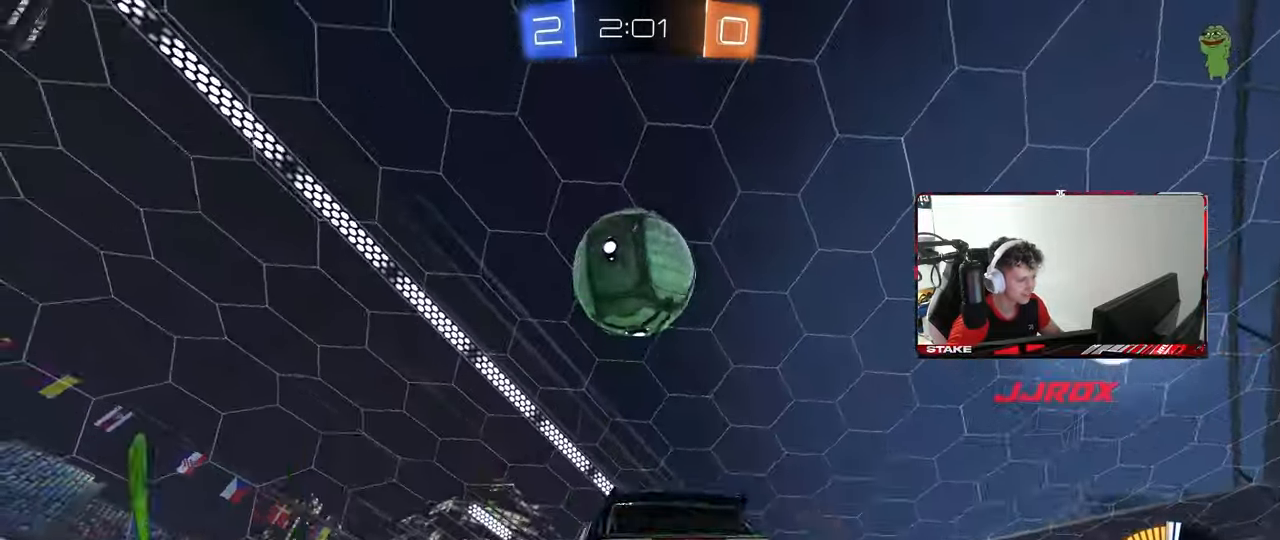
{"keys": ["d", "s", "shift"], "mouse": [], "mouse_move": "still", "events": [[17, "a", "down"], [17, "s", "down"], [67, "a", "up"], [67, "d", "down"], [67, "mouse_left", "down"], [167, "mouse_right", "up"], [167, "shift", "down"], [200, "s", "up"], [400, "s", "down"], [433, "mouse_left", "up"]]}
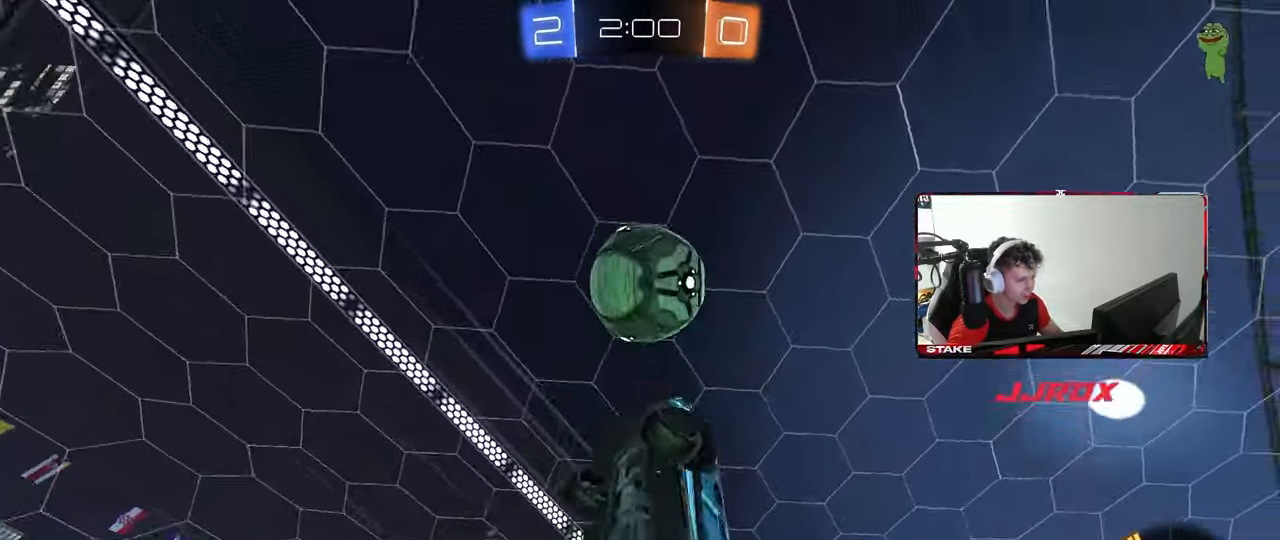
{"keys": [], "mouse": ["left"], "mouse_move": "still", "events": [[33, "mouse_left", "down"], [83, "s", "up"], [267, "mouse_left", "up"], [317, "w", "down"], [367, "mouse_left", "down"], [367, "shift", "up"], [450, "w", "up"], [500, "d", "up"]]}
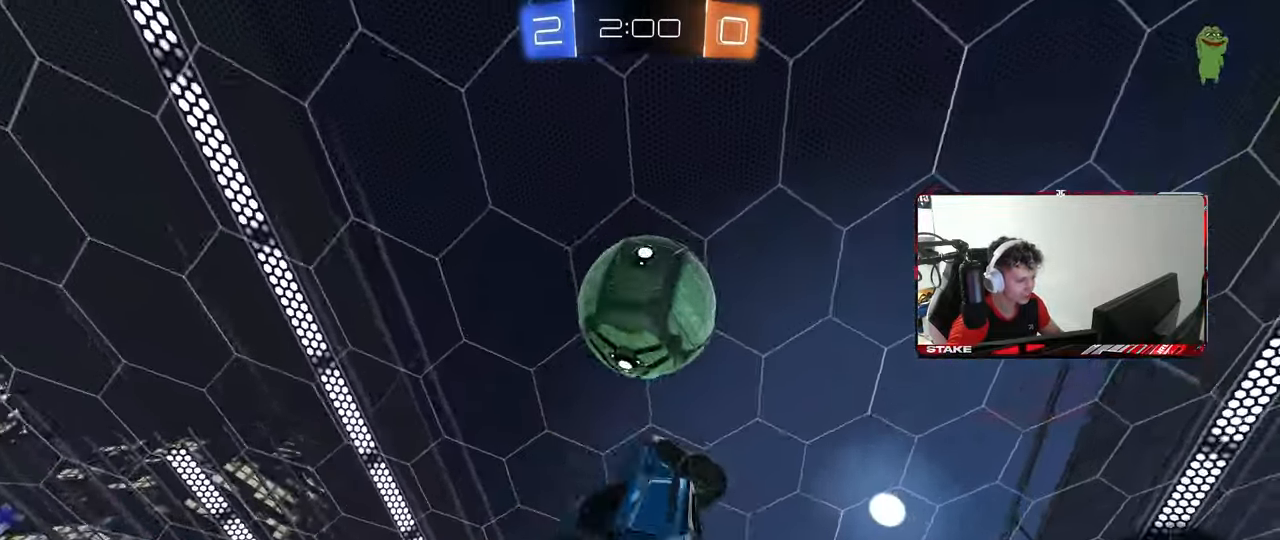
{"keys": ["d", "s", "shift"], "mouse": ["left"], "mouse_move": "still", "events": [[50, "mouse_left", "up"], [50, "s", "down"], [100, "a", "down"], [150, "mouse_left", "down"], [233, "s", "up"], [333, "a", "up"], [333, "d", "down"], [433, "s", "down"], [433, "shift", "down"]]}
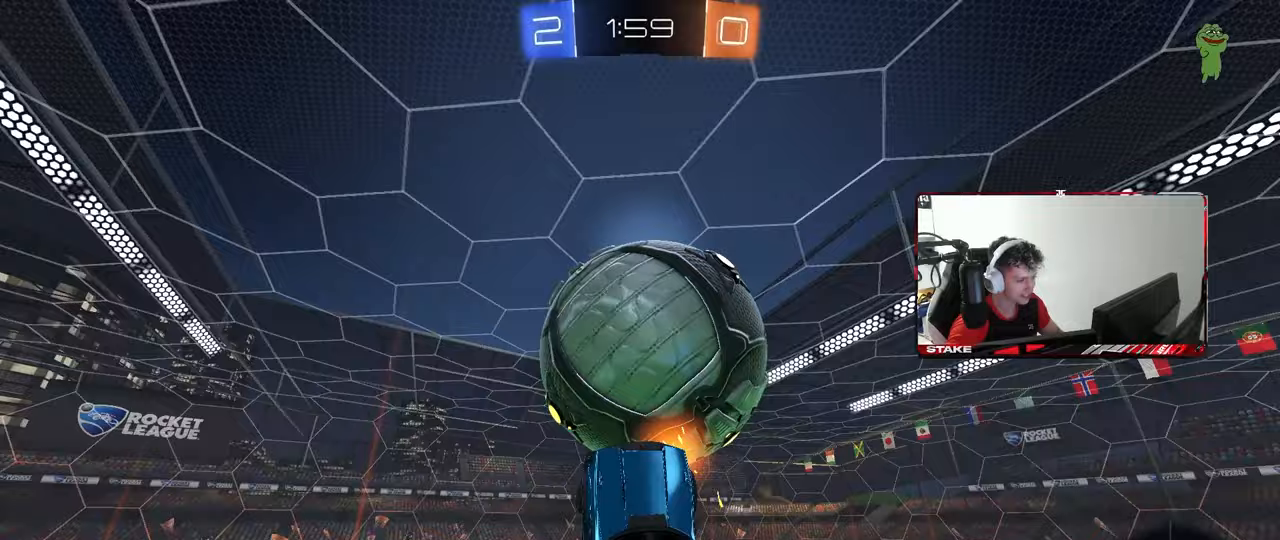
{"keys": ["d"], "mouse": ["left"], "mouse_move": "still", "events": [[67, "s", "up"], [350, "s", "down"], [350, "shift", "up"], [433, "mouse_left", "up"], [483, "mouse_left", "down"], [483, "s", "up"]]}
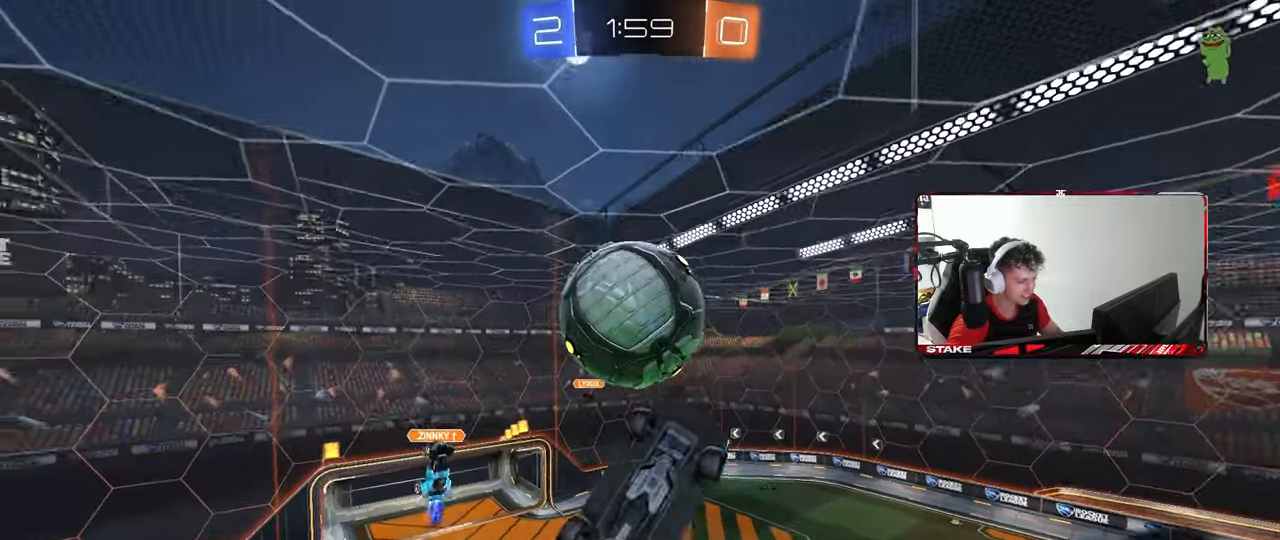
{"keys": ["d", "s"], "mouse": ["left"], "mouse_move": "still", "events": [[33, "d", "up"], [217, "shift", "down"], [267, "a", "down"], [267, "s", "down"], [317, "shift", "up"], [367, "s", "up"], [417, "a", "up"], [450, "d", "down"], [450, "s", "down"]]}
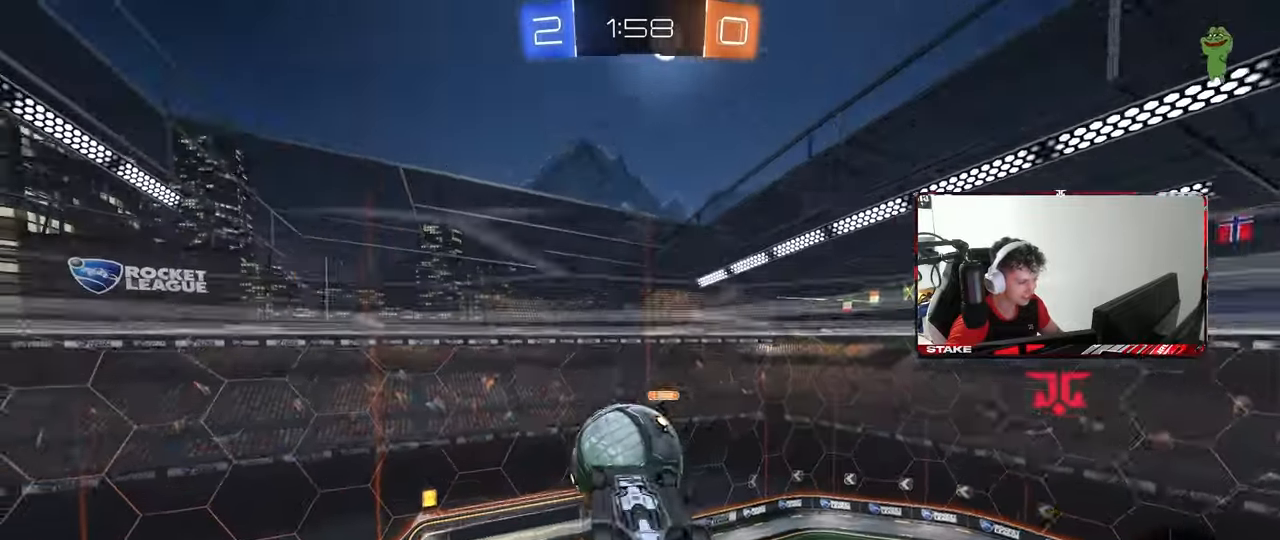
{"keys": [], "mouse": [], "mouse_move": "still", "events": [[50, "s", "up"], [100, "d", "up"], [150, "a", "down"], [150, "mouse_left", "up"], [183, "w", "down"], [283, "w", "up"], [333, "a", "up"]]}
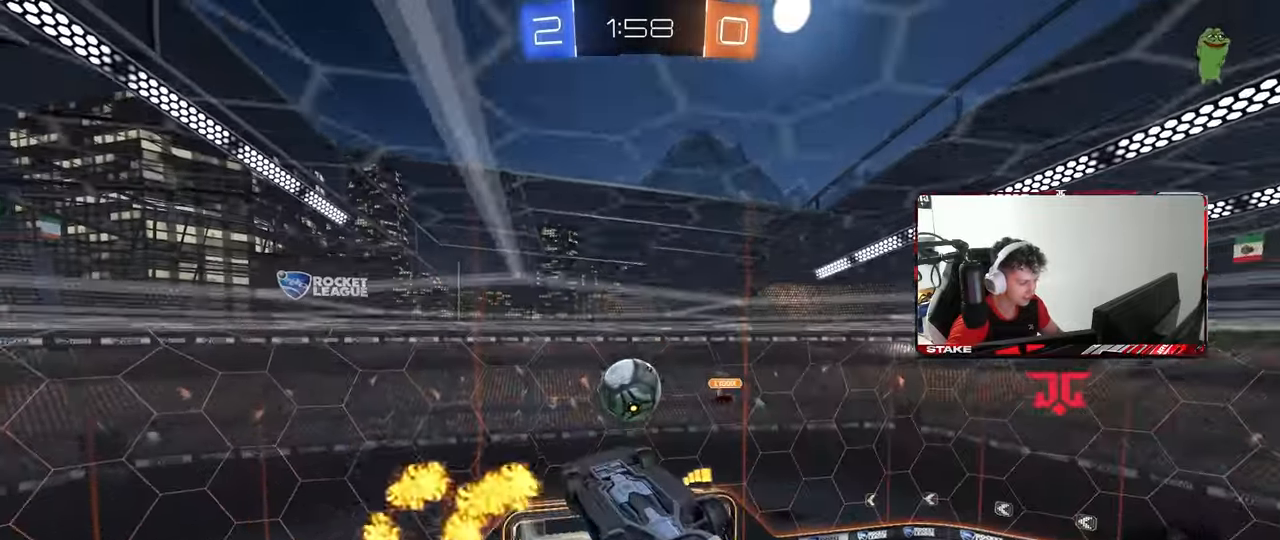
{"keys": ["a", "s", "shift"], "mouse": [], "mouse_move": "still", "events": [[150, "a", "down"], [200, "s", "down"], [350, "shift", "down"]]}
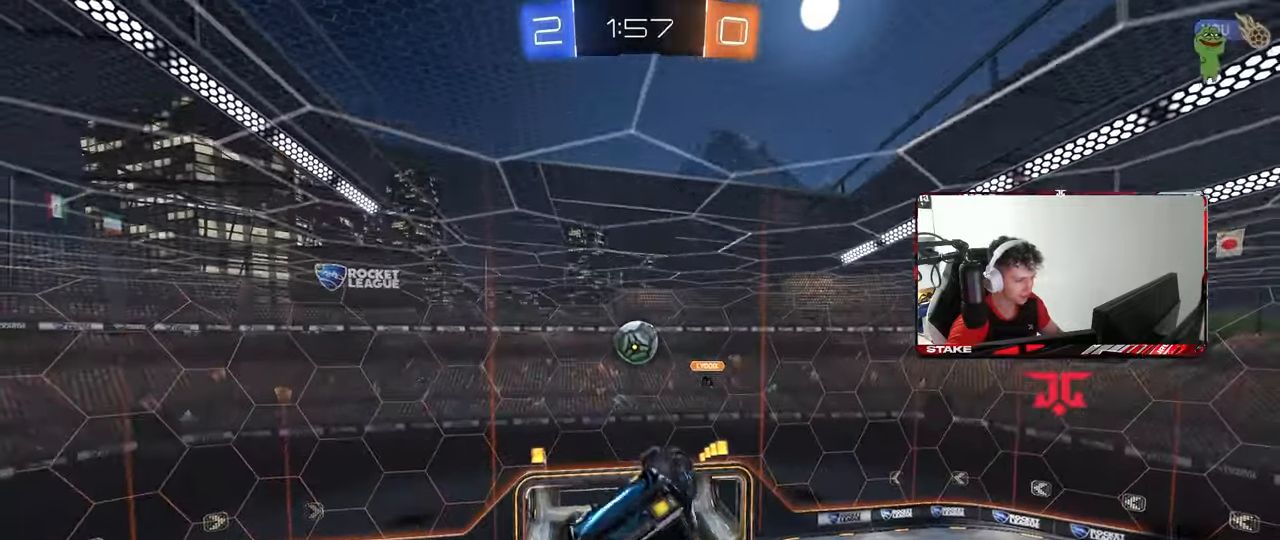
{"keys": ["d"], "mouse": [], "mouse_move": "still", "events": [[217, "s", "up"], [267, "a", "up"], [267, "shift", "up"], [367, "d", "down"]]}
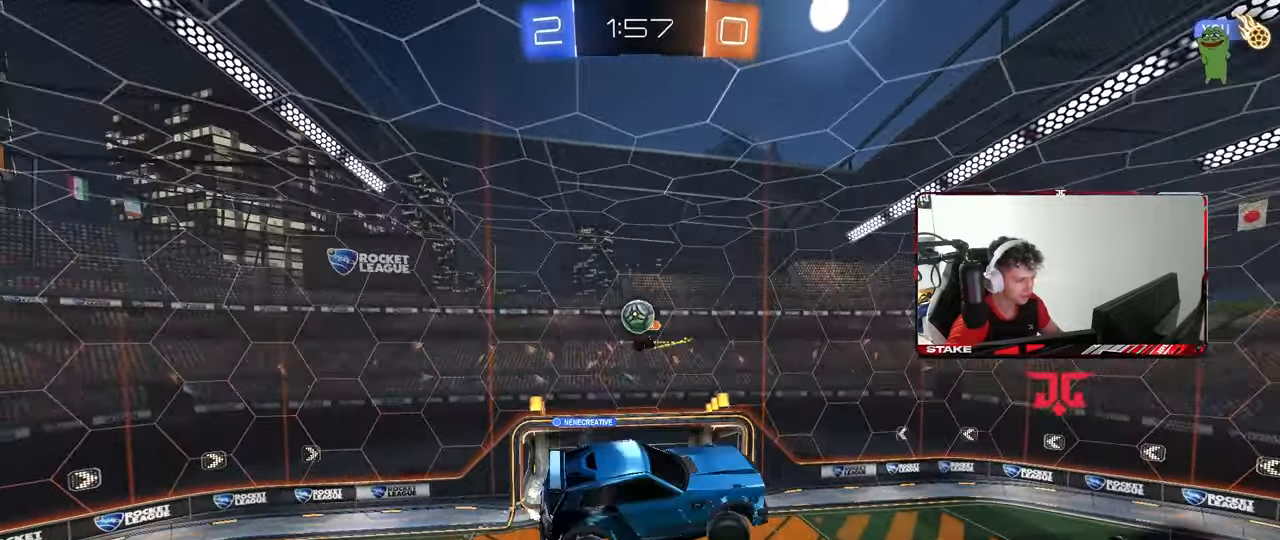
{"keys": ["a", "s", "shift"], "mouse": [], "mouse_move": "still", "events": [[100, "d", "up"], [233, "d", "down"], [283, "space", "down"], [417, "a", "down"], [417, "d", "up"], [467, "s", "down"], [467, "shift", "down"], [467, "space", "up"]]}
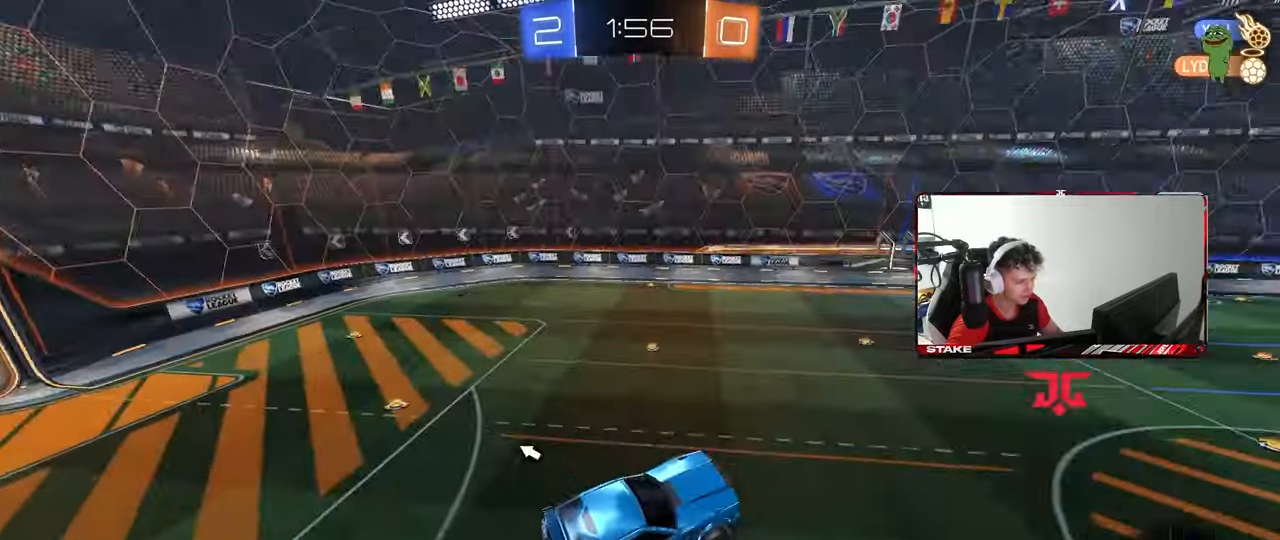
{"keys": ["a", "w"], "mouse": ["right"], "mouse_move": "still", "events": [[67, "s", "up"], [67, "shift", "up"], [167, "a", "up"], [250, "w", "down"], [350, "mouse_right", "down"], [433, "a", "down"]]}
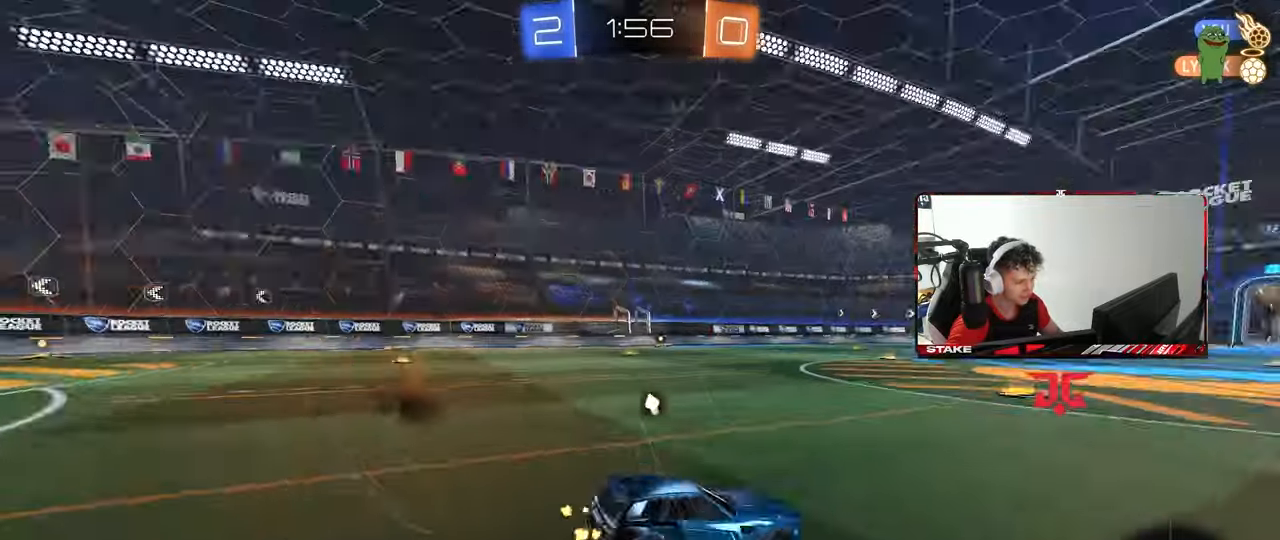
{"keys": ["w"], "mouse": [], "mouse_move": "still", "events": [[33, "mouse_right", "up"], [133, "a", "up"], [367, "a", "down"], [450, "a", "up"]]}
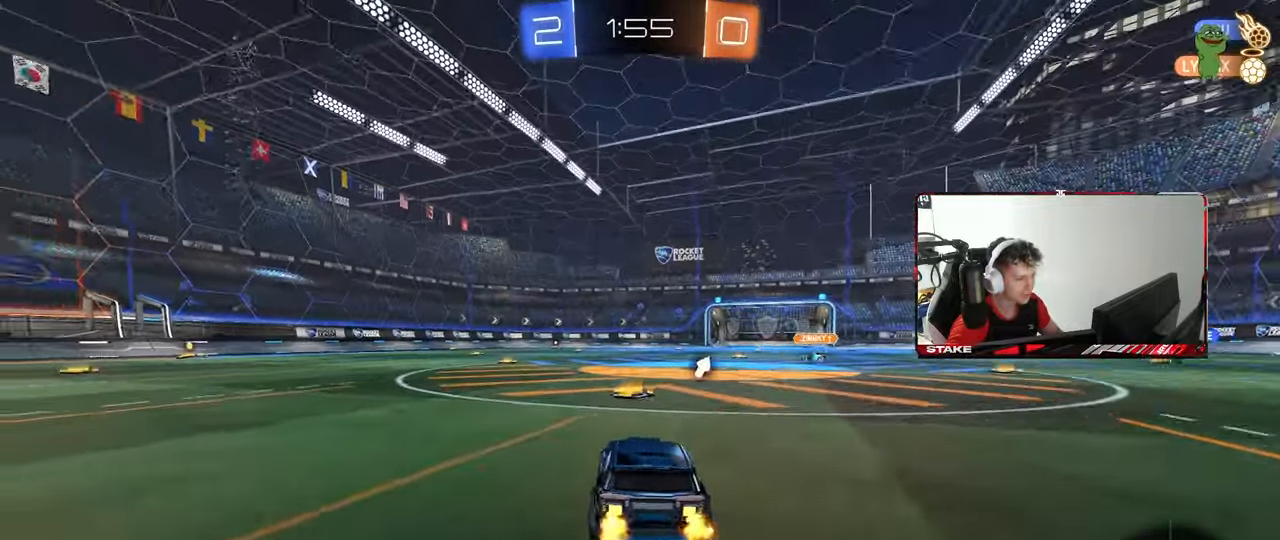
{"keys": ["d", "shift", "w"], "mouse": ["left", "right"], "mouse_move": "down-left", "events": [[100, "d", "down"], [183, "d", "up"], [183, "mouse_left", "down"], [283, "a", "down"], [333, "mouse_right", "down"], [383, "a", "up"], [383, "d", "down"], [417, "mouse_right", "up"], [467, "mouse_right", "down"], [467, "shift", "down"]]}
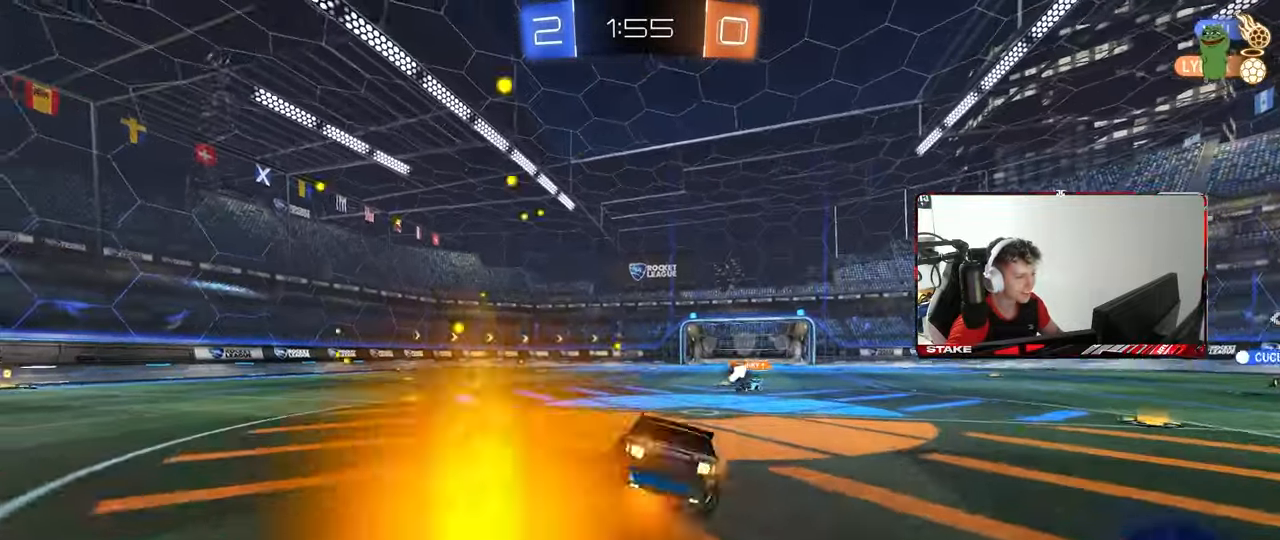
{"keys": ["d", "shift"], "mouse": ["left"], "mouse_move": "still", "events": [[17, "s", "down"], [17, "w", "up"], [67, "mouse_right", "up"], [350, "s", "up"]]}
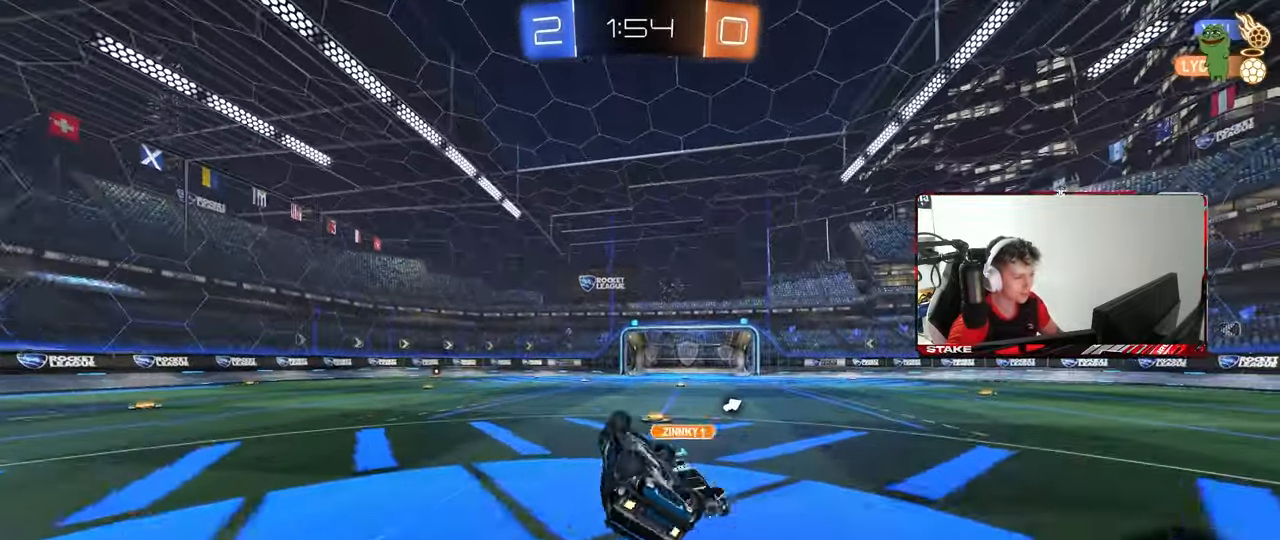
{"keys": ["a", "space"], "mouse": [], "mouse_move": "still", "events": [[33, "s", "down"], [133, "mouse_left", "up"], [267, "s", "up"], [267, "shift", "up"], [367, "d", "up"], [417, "space", "down"], [450, "a", "down"]]}
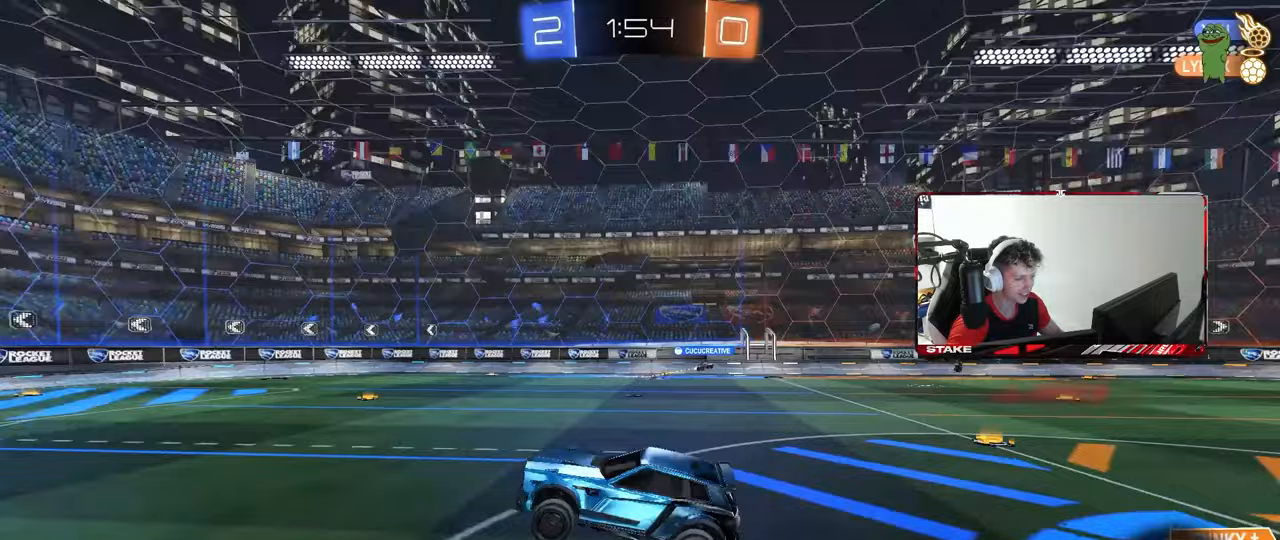
{"keys": ["a", "w"], "mouse": [], "mouse_move": "still", "events": [[50, "space", "up"], [100, "a", "up"], [467, "a", "down"], [467, "w", "down"]]}
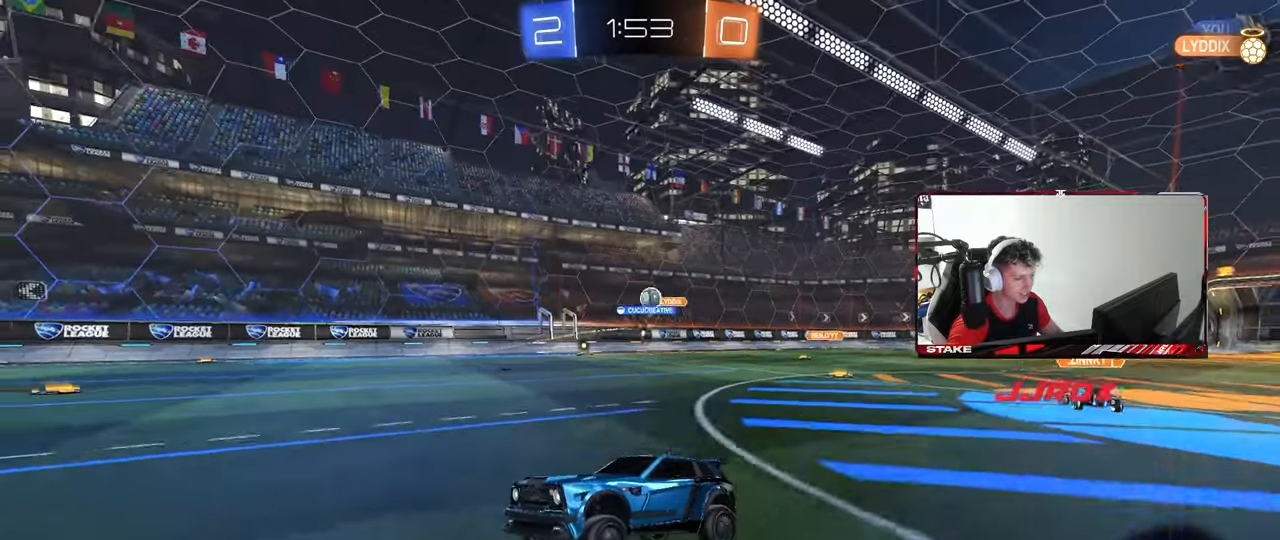
{"keys": ["d", "w"], "mouse": [], "mouse_move": "still", "events": [[250, "a", "up"], [383, "d", "down"]]}
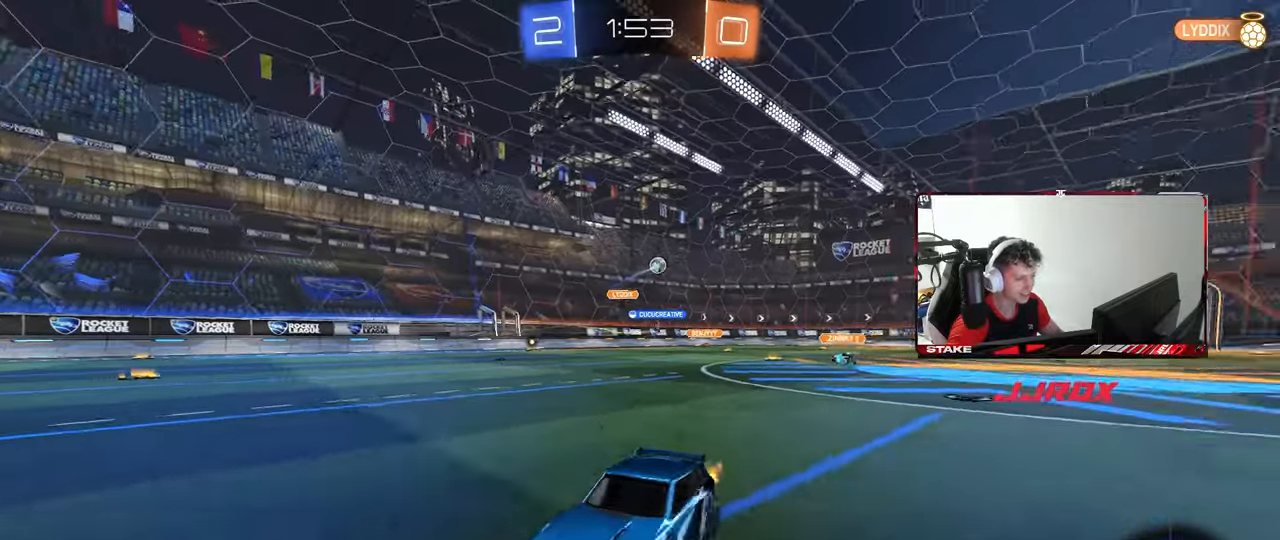
{"keys": ["d", "w"], "mouse": [], "mouse_move": "still", "events": [[33, "d", "up"], [33, "space", "down"], [167, "d", "down"], [267, "space", "up"]]}
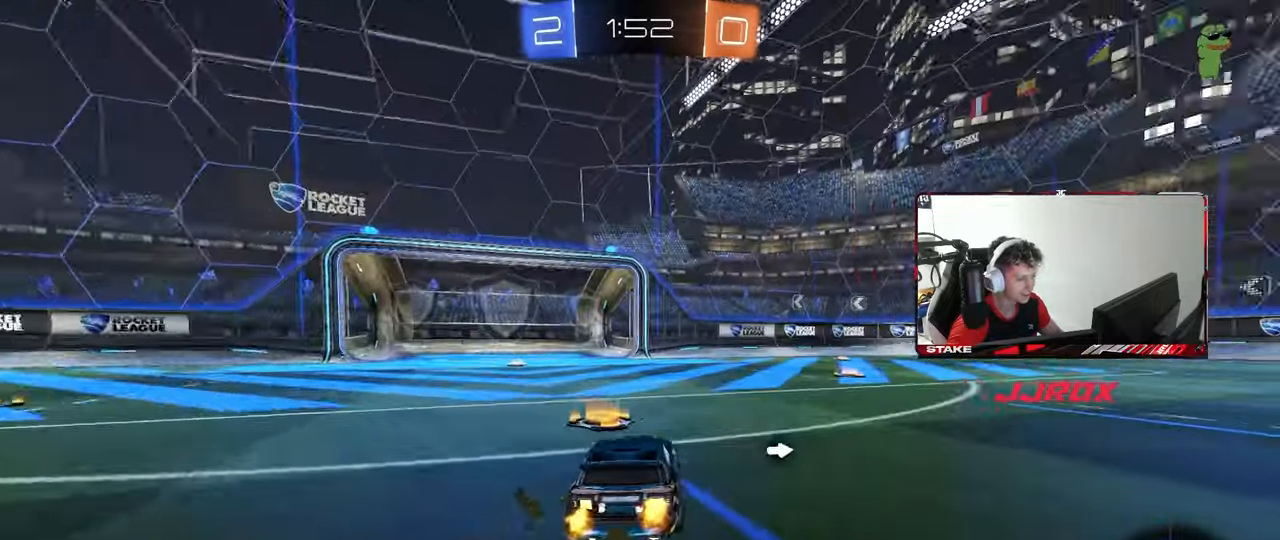
{"keys": ["space", "w"], "mouse": [], "mouse_move": "still", "events": [[50, "d", "up"], [183, "d", "down"], [333, "d", "up"], [383, "space", "down"]]}
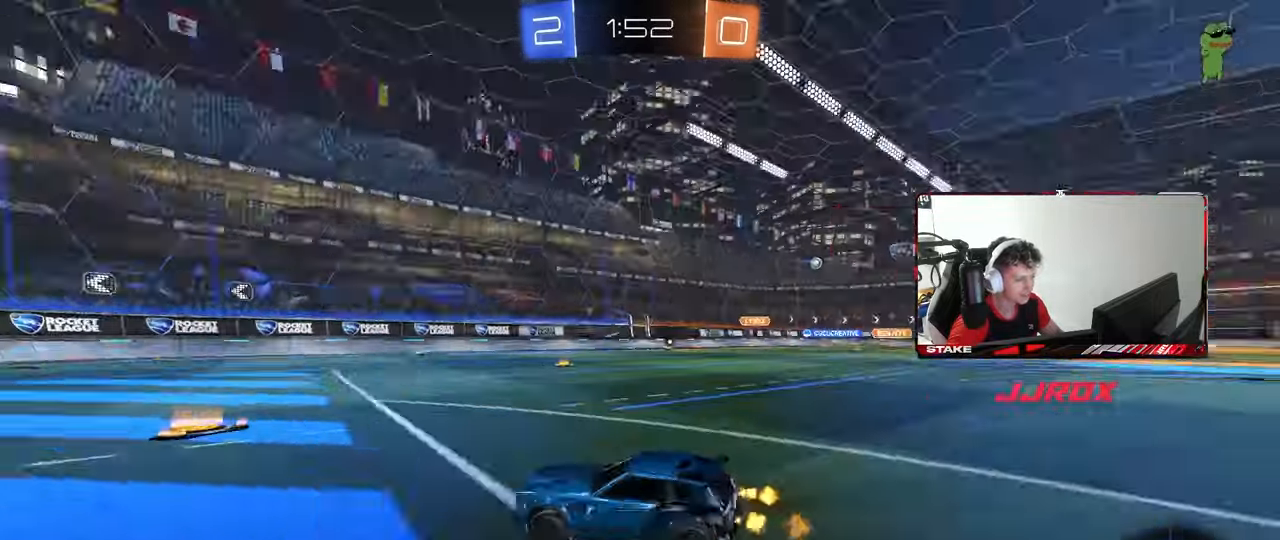
{"keys": ["d", "w"], "mouse": [], "mouse_move": "still", "events": [[67, "space", "up"], [117, "d", "down"], [150, "shift", "down"], [250, "shift", "up"]]}
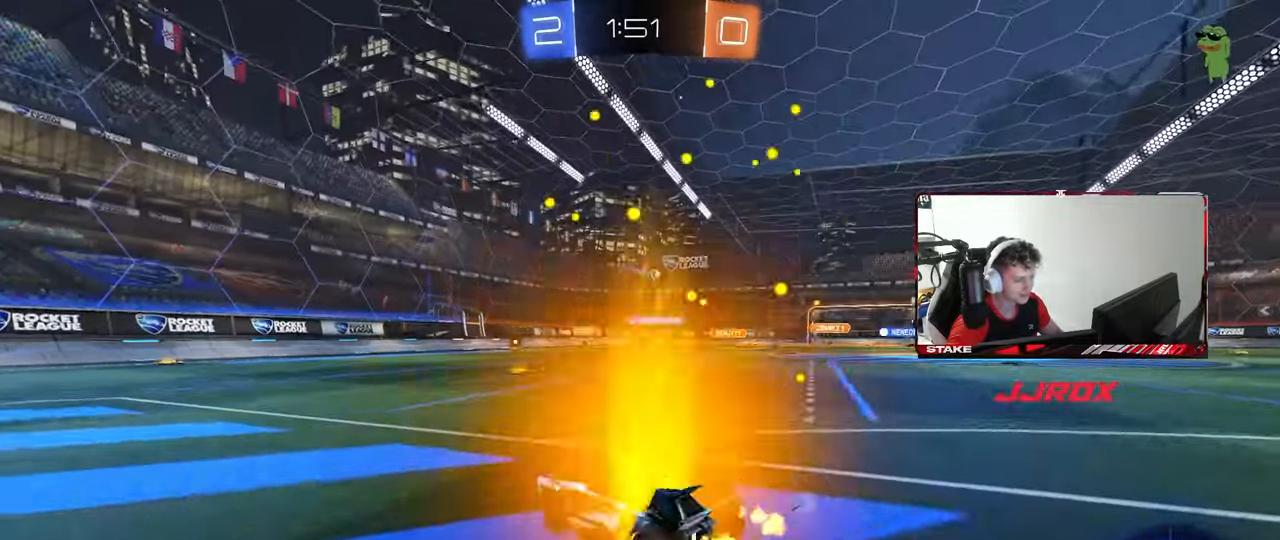
{"keys": ["d", "s", "shift"], "mouse": ["left", "right"], "mouse_move": "still", "events": [[83, "d", "up"], [133, "a", "down"], [167, "mouse_left", "down"], [167, "mouse_right", "down"], [217, "a", "up"], [217, "d", "down"], [267, "mouse_right", "up"], [267, "shift", "down"], [317, "mouse_right", "down"], [367, "s", "down"], [367, "w", "up"]]}